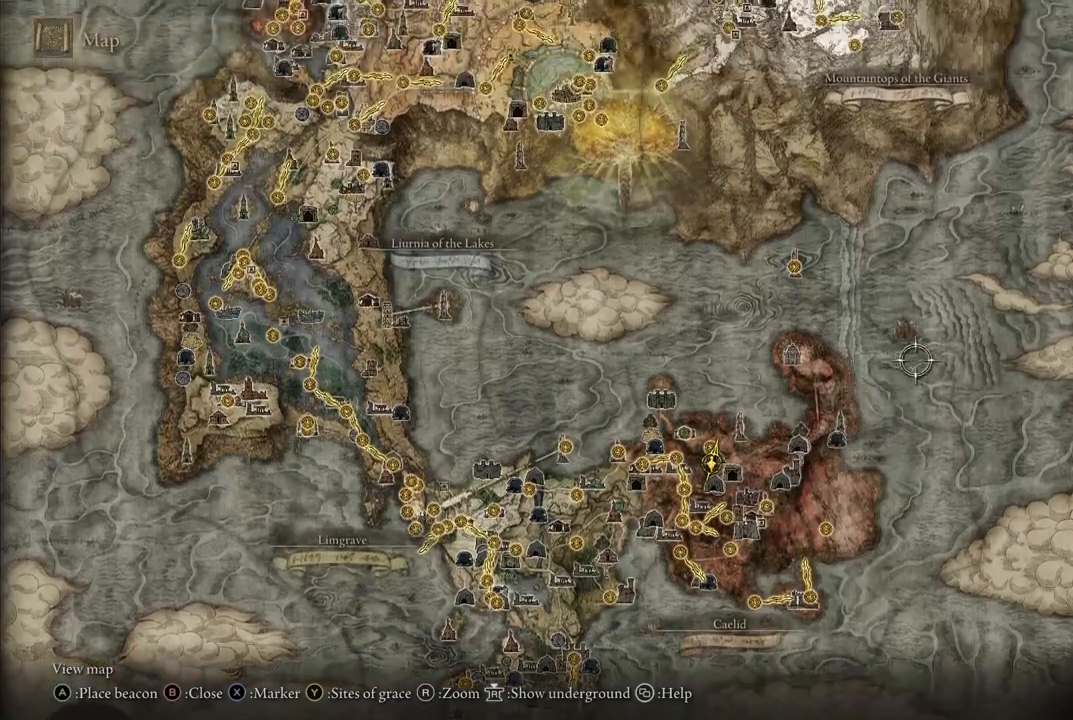
Gameplay with a controller (Xbox layout); each line is a JSON object with the inputs held at the frame after it. "events" lists button and stick changes between this image and that frame as [ms after this image, input, new state], when the widget could be followed in between. Not read: L3 R3.
{"buttons": [], "left_stick": "up-right", "right_stick": "center", "events": [[150, "left_stick", "up-right"], [317, "right_stick", "up"], [483, "right_stick", "center"]]}
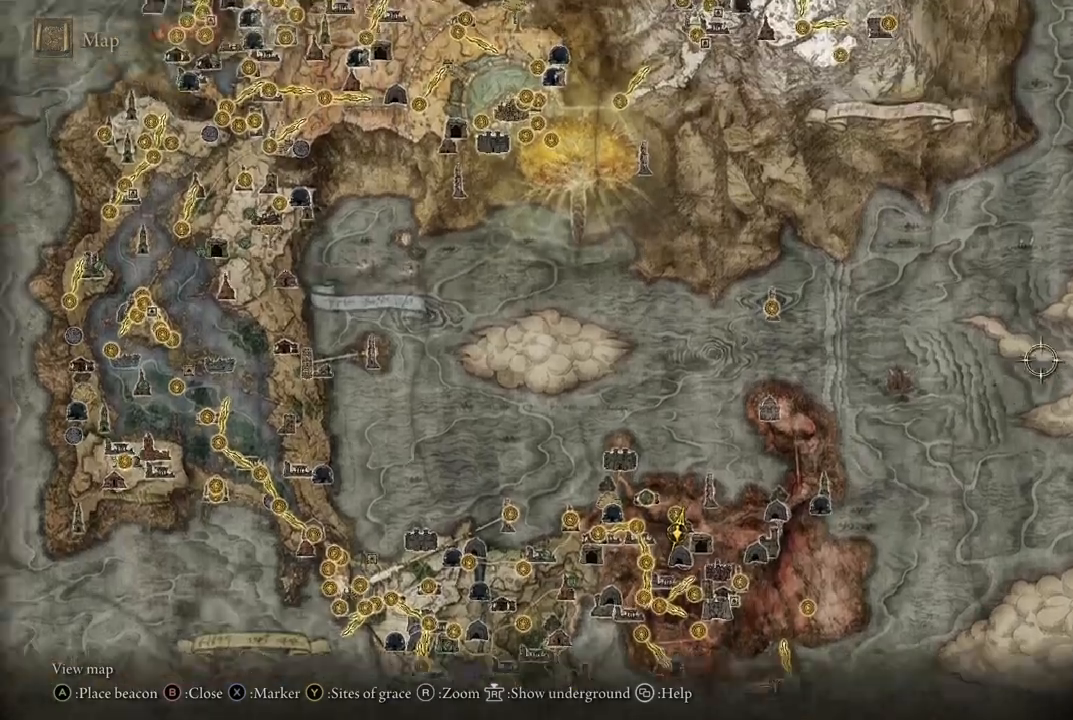
{"buttons": [], "left_stick": "up", "right_stick": "center", "events": [[383, "left_stick", "up"]]}
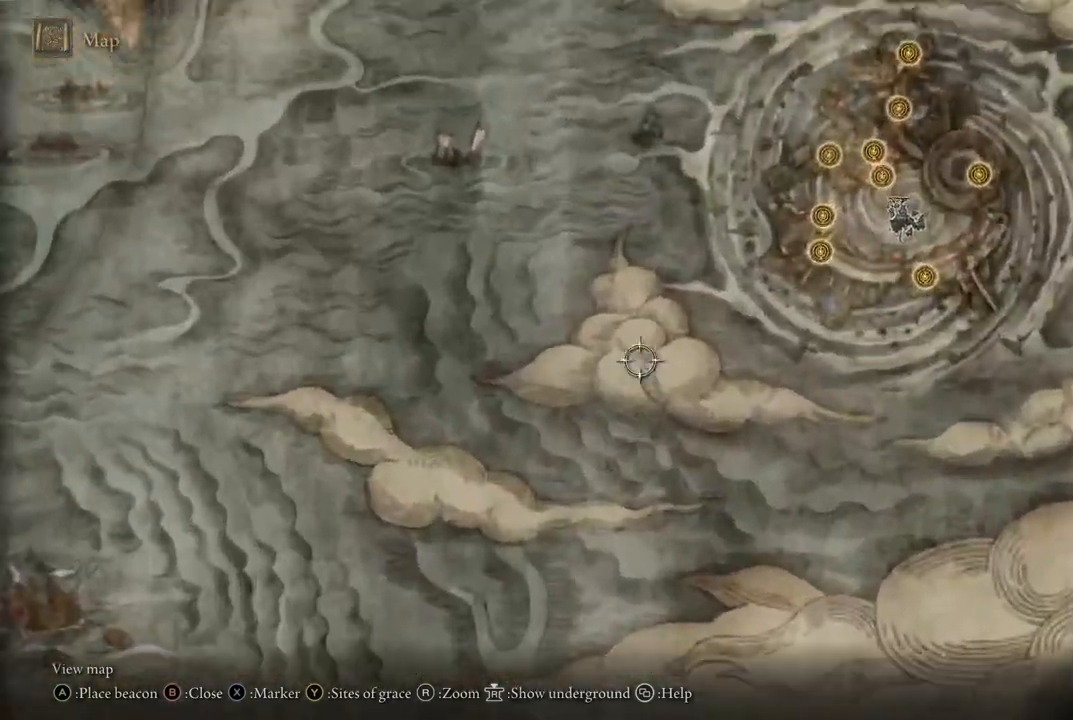
{"buttons": [], "left_stick": "up-right", "right_stick": "center", "events": [[133, "left_stick", "up-right"]]}
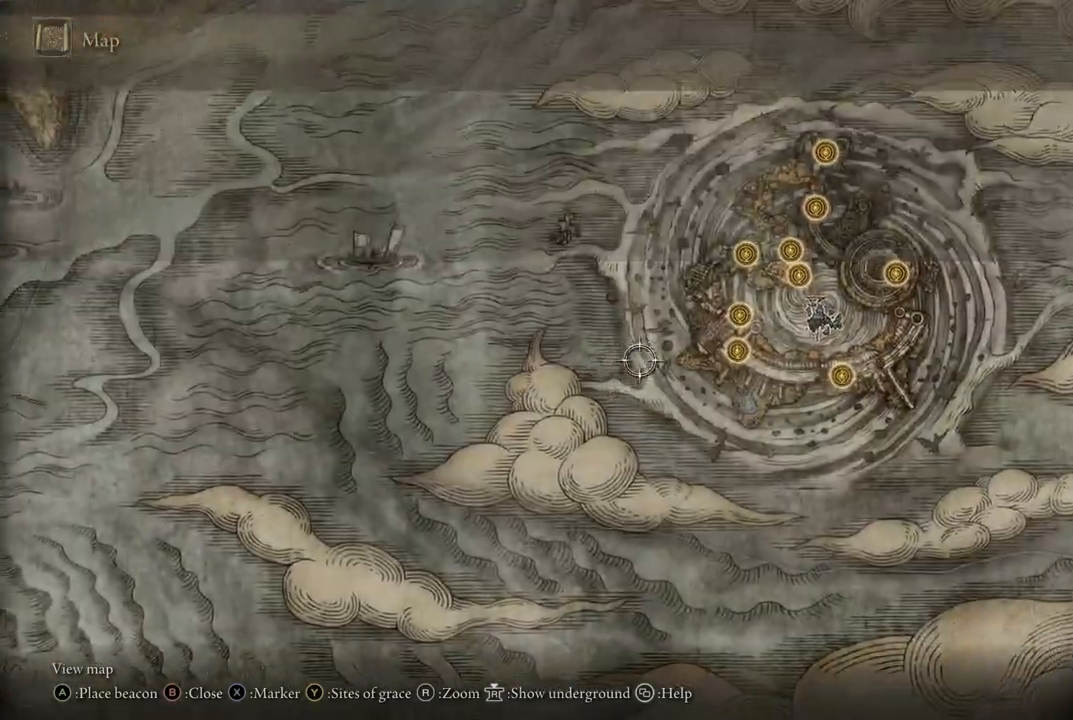
{"buttons": [], "left_stick": "up-right", "right_stick": "center", "events": [[67, "left_stick", "right"], [300, "left_stick", "up-right"]]}
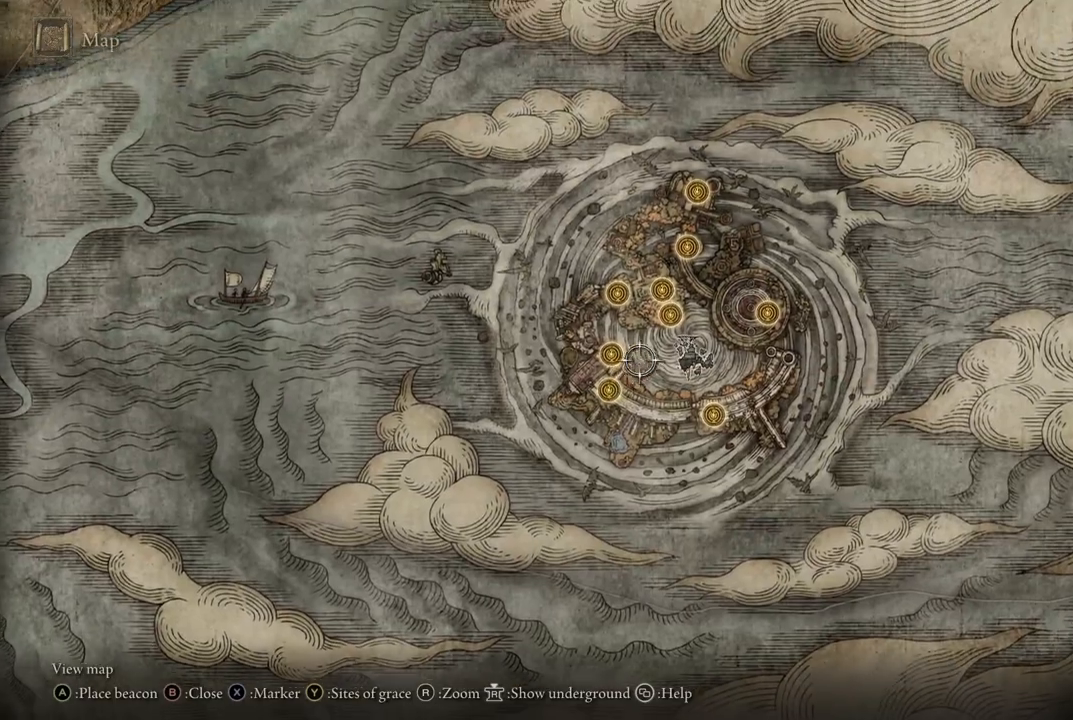
{"buttons": [], "left_stick": "center", "right_stick": "center", "events": [[167, "left_stick", "center"]]}
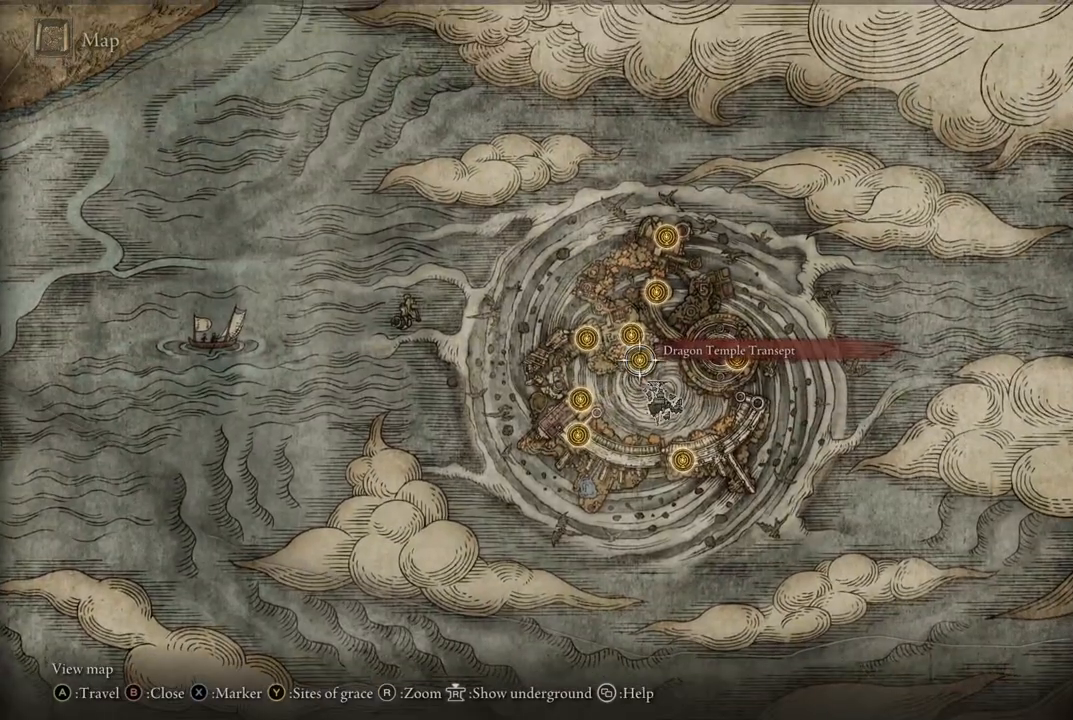
{"buttons": [], "left_stick": "up", "right_stick": "center", "events": [[383, "left_stick", "up"]]}
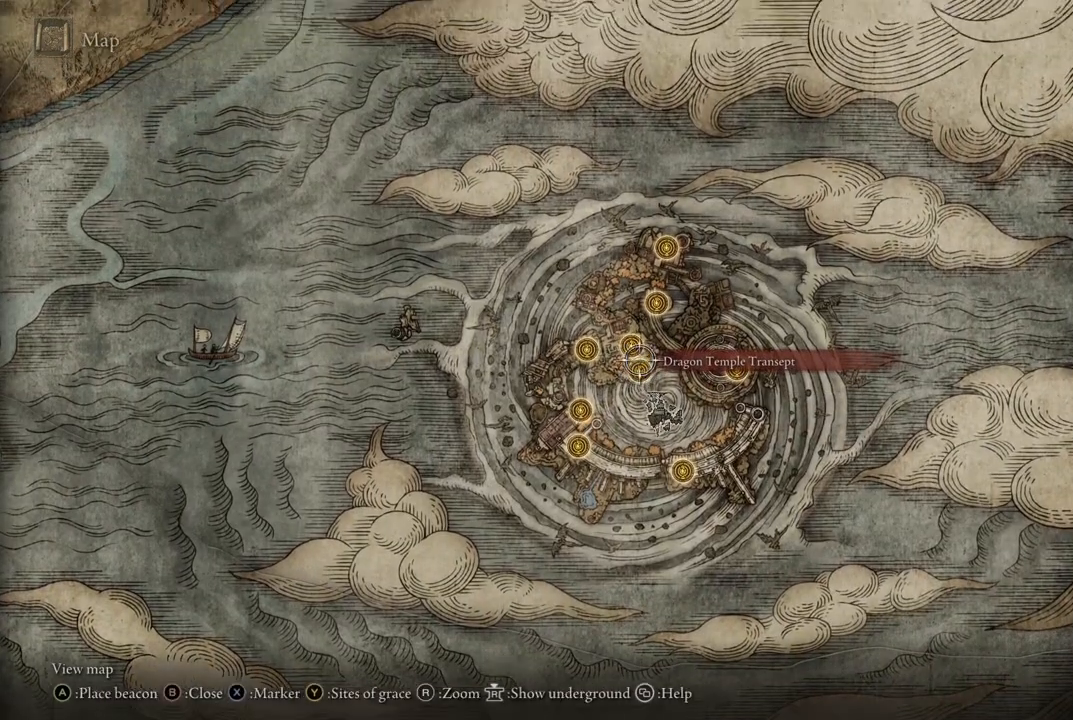
{"buttons": ["B"], "left_stick": "center", "right_stick": "center", "events": [[17, "left_stick", "center"], [417, "B", "down"]]}
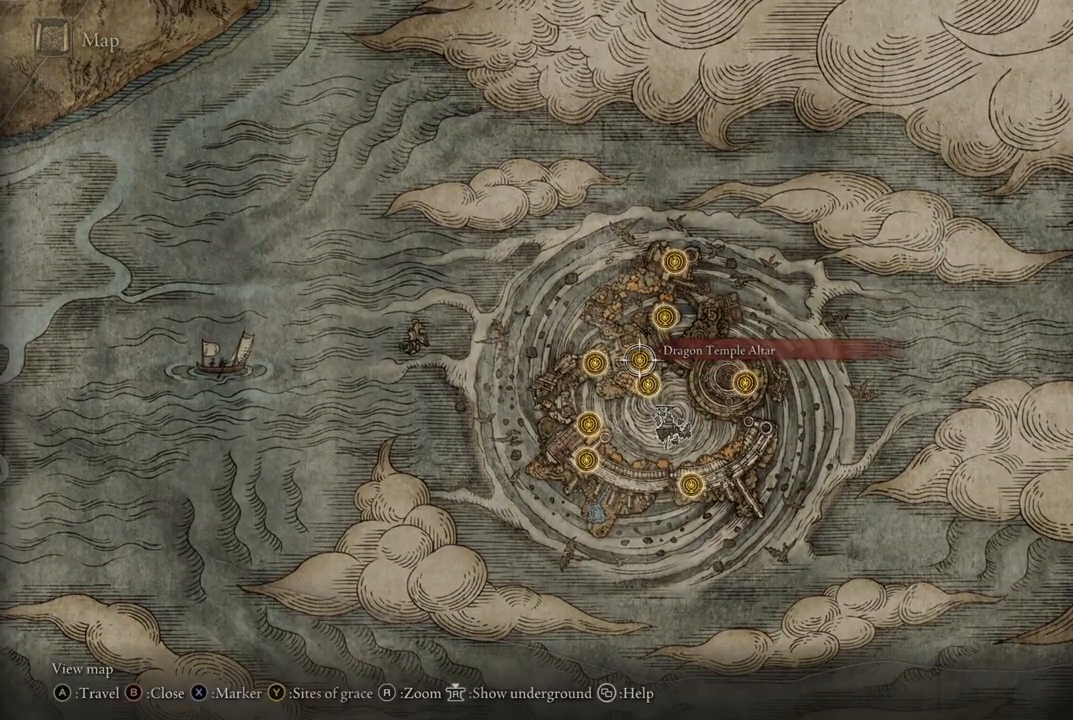
{"buttons": [], "left_stick": "center", "right_stick": "center", "events": [[50, "B", "up"]]}
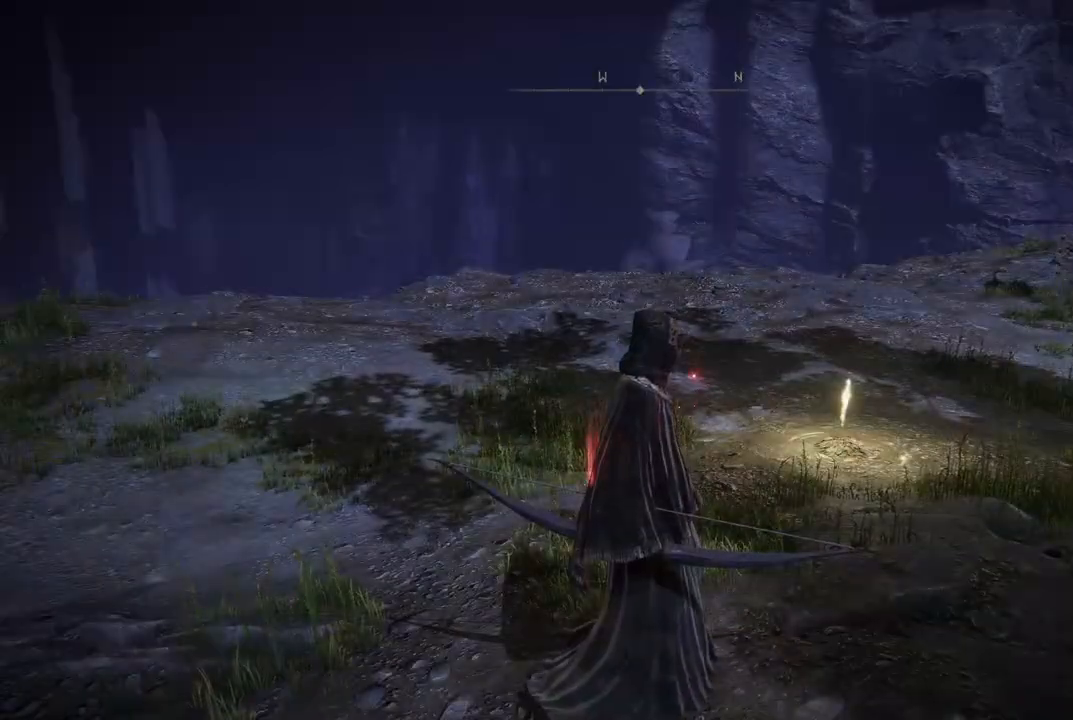
{"buttons": ["SELECT"], "left_stick": "center", "right_stick": "center", "events": [[483, "SELECT", "down"]]}
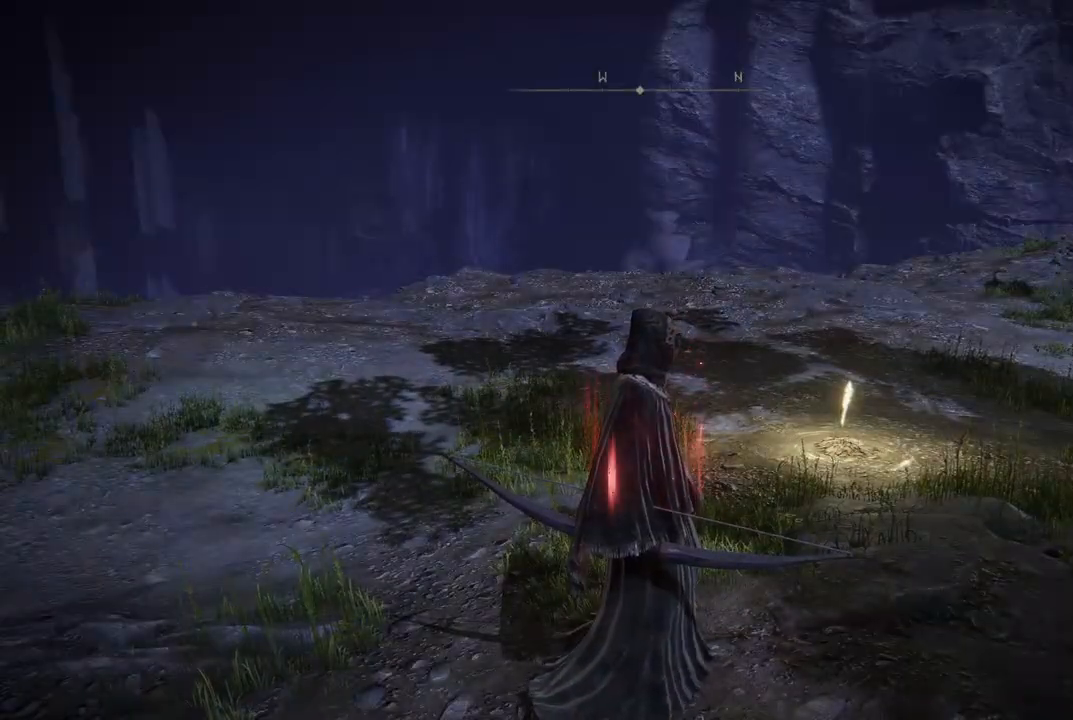
{"buttons": [], "left_stick": "center", "right_stick": "center", "events": [[167, "SELECT", "up"]]}
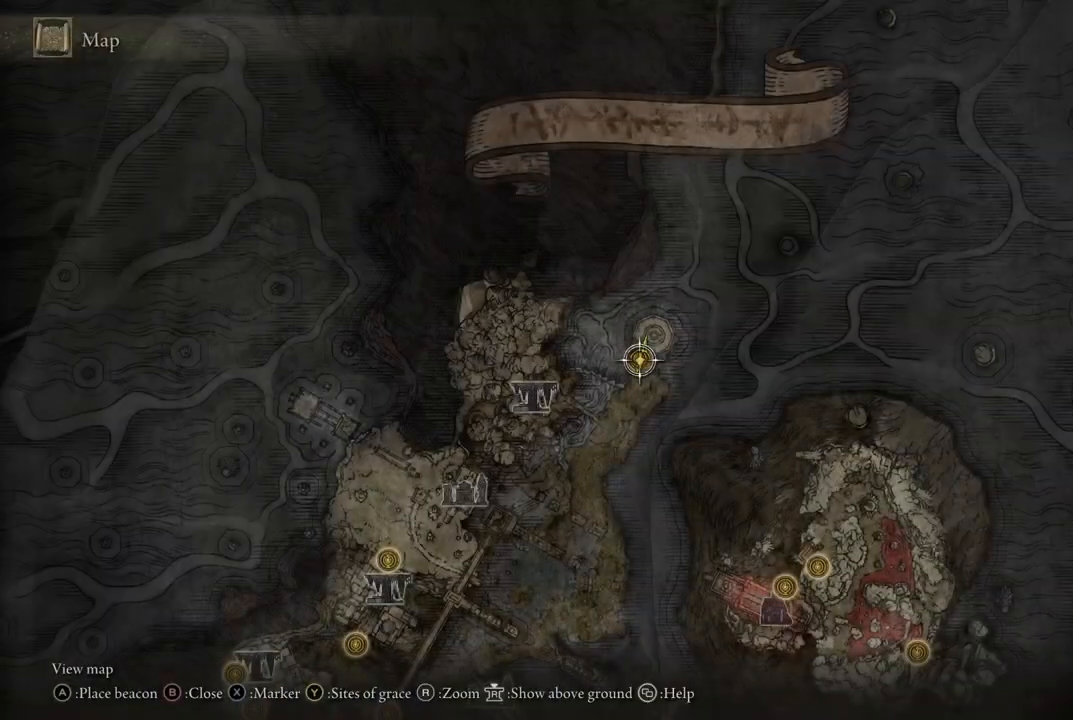
{"buttons": [], "left_stick": "center", "right_stick": "center", "events": [[183, "right_stick", "down"], [350, "right_stick", "center"]]}
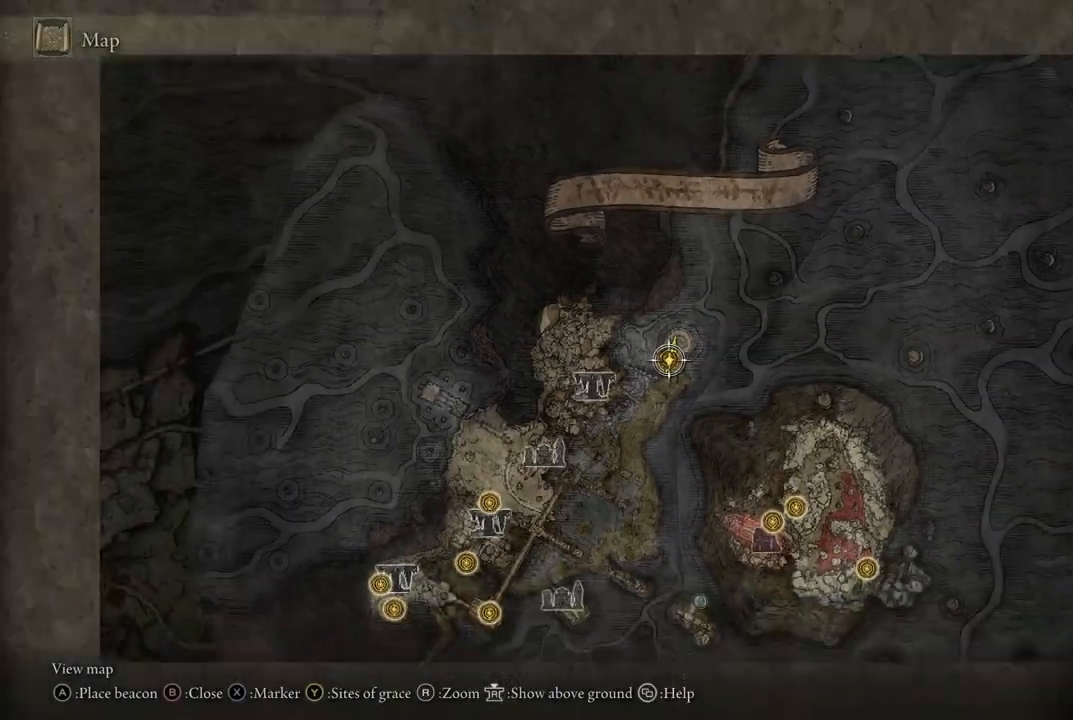
{"buttons": [], "left_stick": "up-right", "right_stick": "center", "events": [[17, "left_stick", "right"], [417, "left_stick", "up-right"]]}
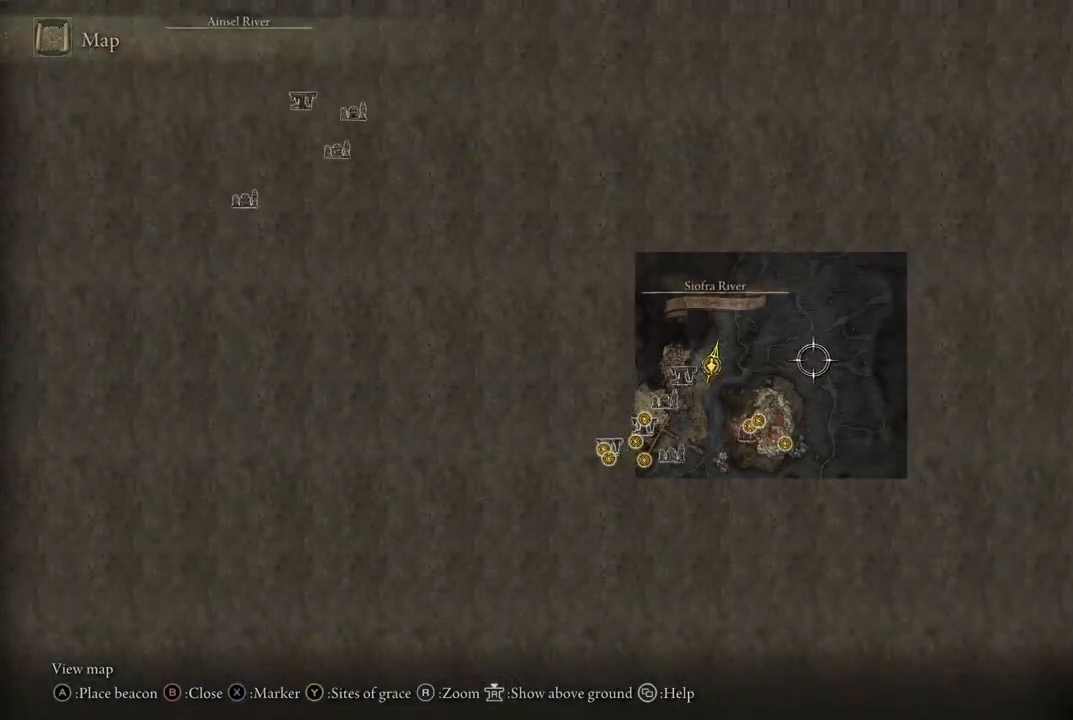
{"buttons": [], "left_stick": "center", "right_stick": "center", "events": [[183, "right_stick", "down-left"], [317, "right_stick", "center"], [400, "left_stick", "center"]]}
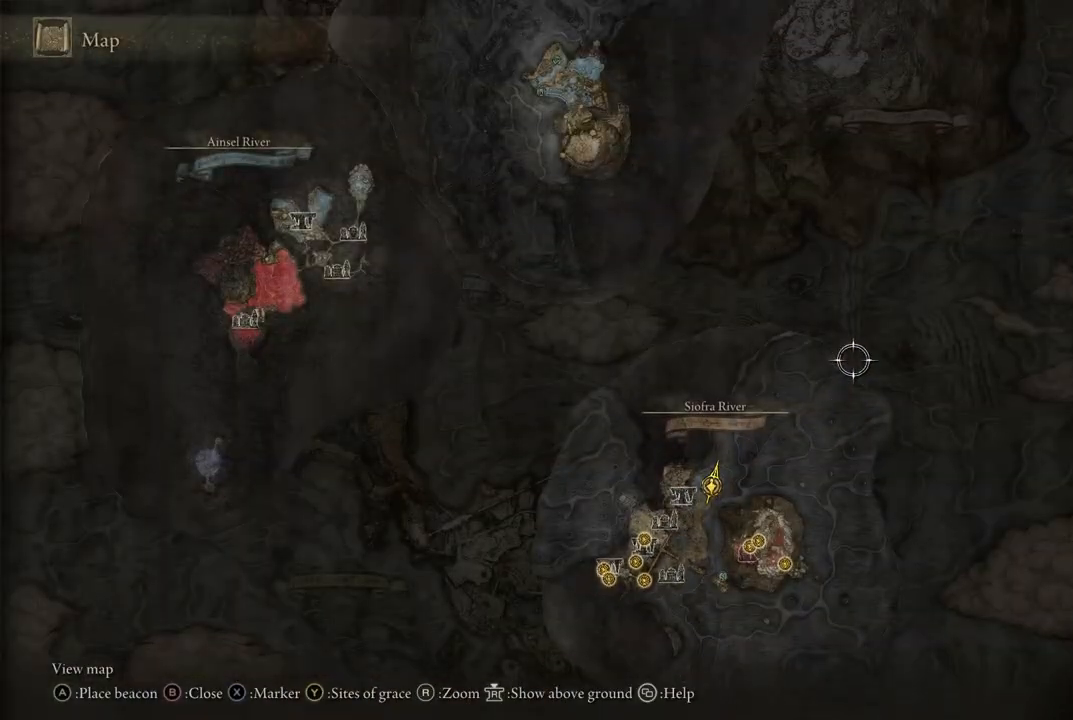
{"buttons": [], "left_stick": "center", "right_stick": "center", "events": [[283, "right_stick", "up"], [500, "right_stick", "center"]]}
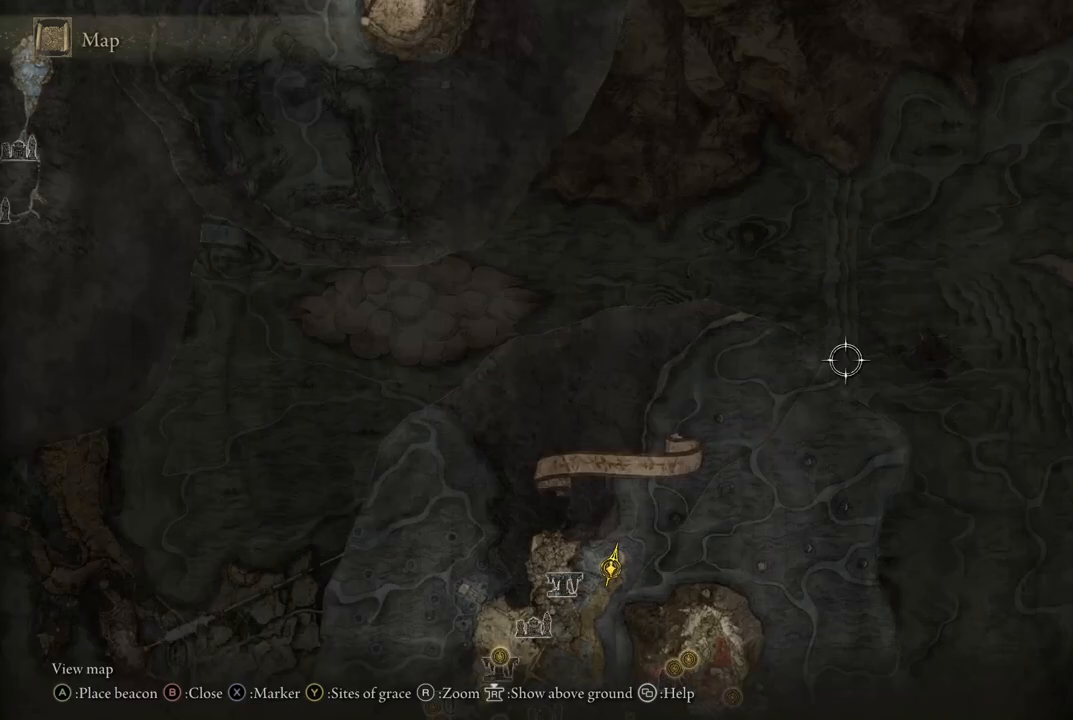
{"buttons": [], "left_stick": "center", "right_stick": "down-right", "events": [[267, "right_stick", "down-left"], [433, "right_stick", "down-right"]]}
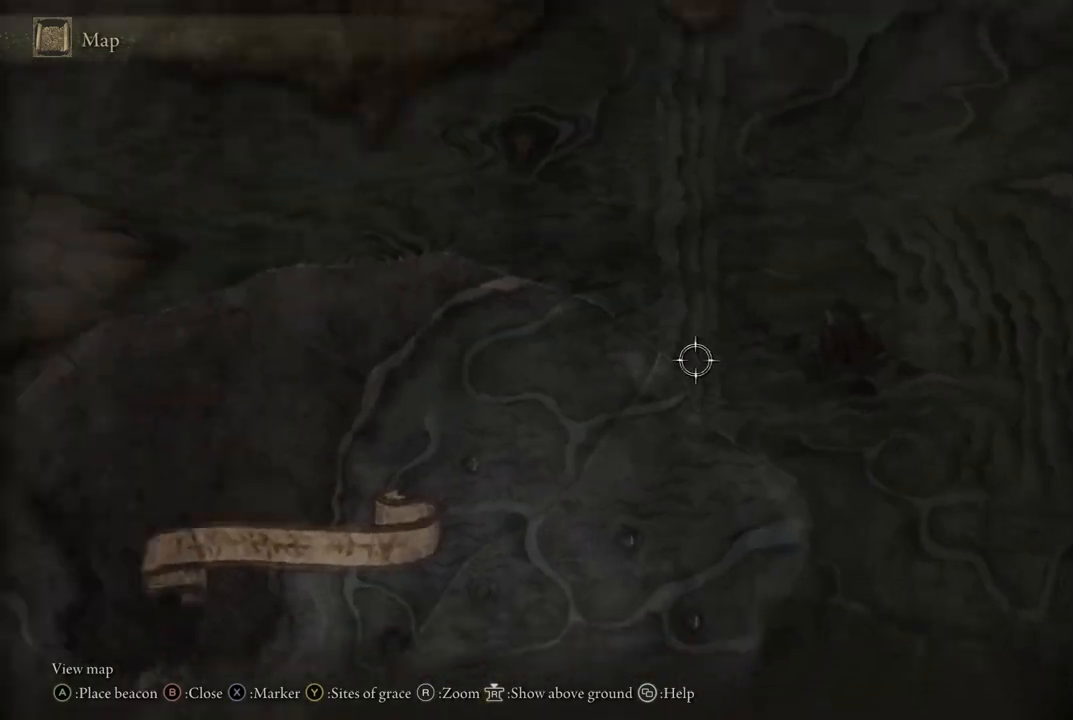
{"buttons": [], "left_stick": "up-right", "right_stick": "center", "events": [[50, "right_stick", "down-left"], [167, "right_stick", "center"], [483, "left_stick", "up-right"]]}
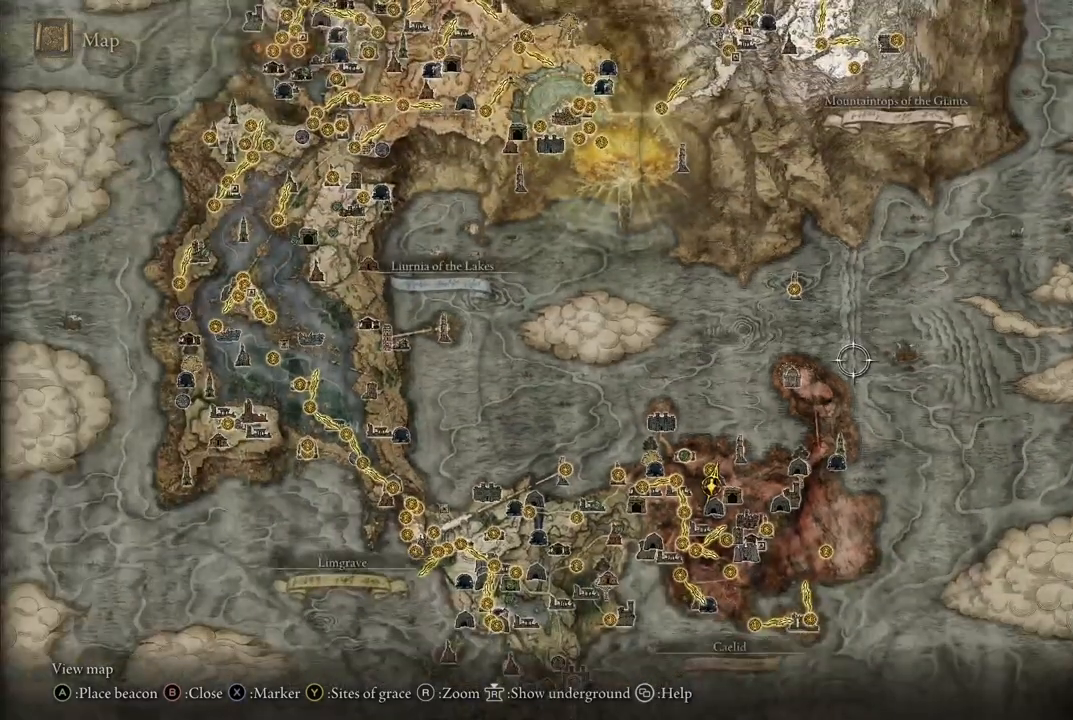
{"buttons": [], "left_stick": "right", "right_stick": "center", "events": [[17, "left_stick", "right"]]}
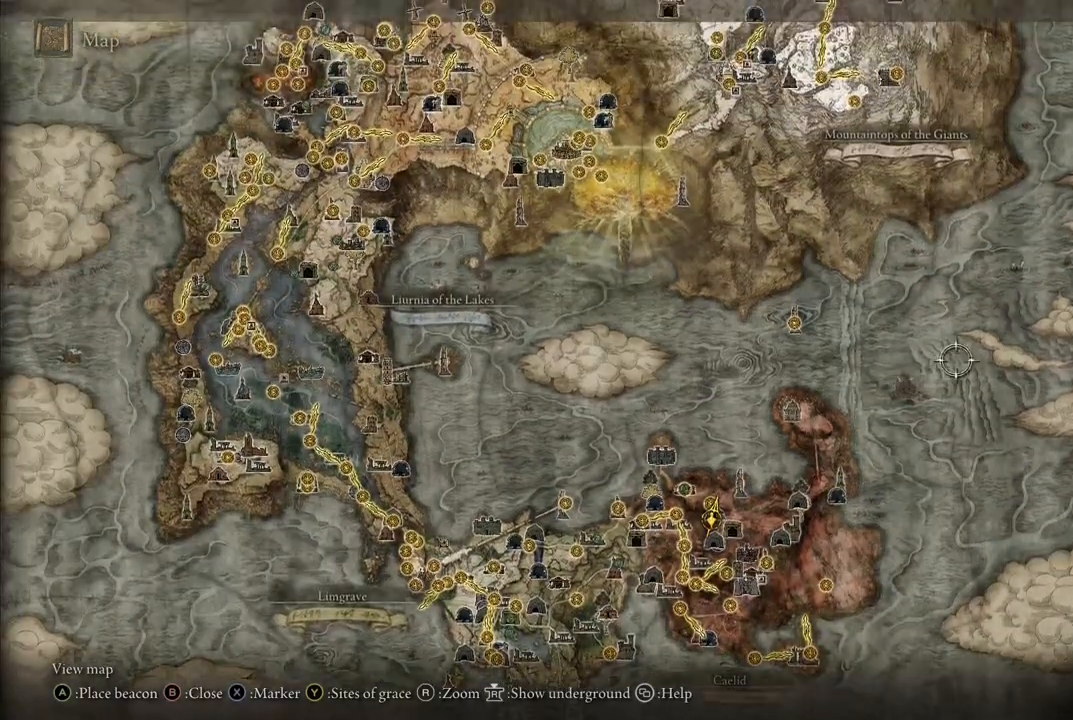
{"buttons": [], "left_stick": "right", "right_stick": "center", "events": []}
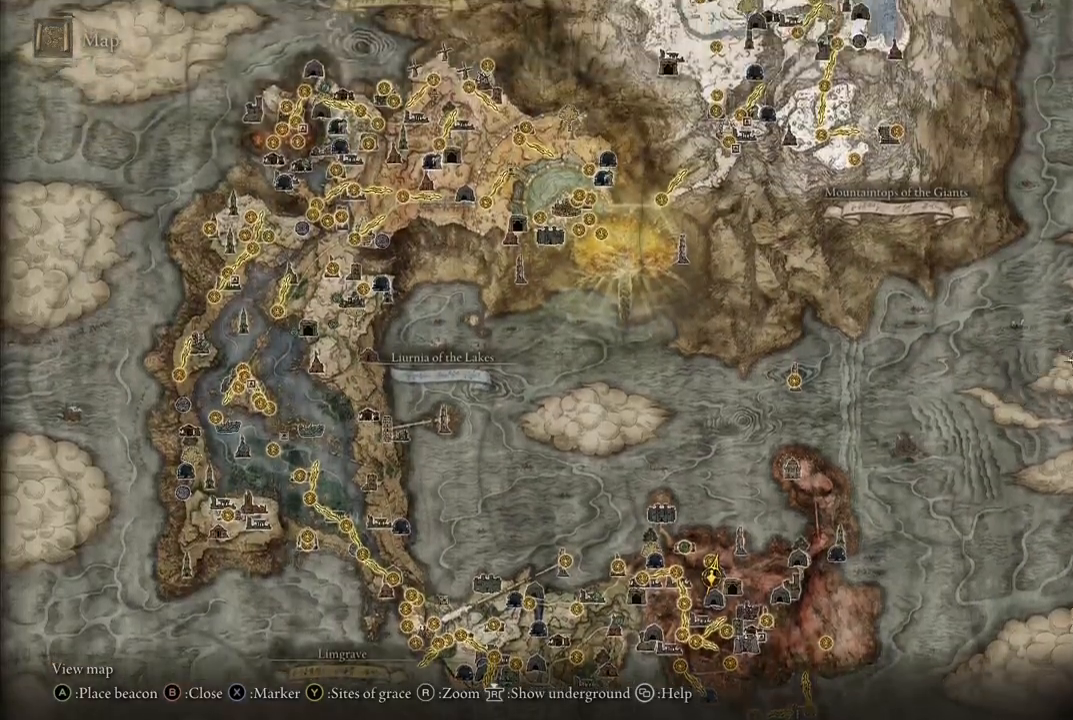
{"buttons": [], "left_stick": "center", "right_stick": "center", "events": [[150, "left_stick", "center"]]}
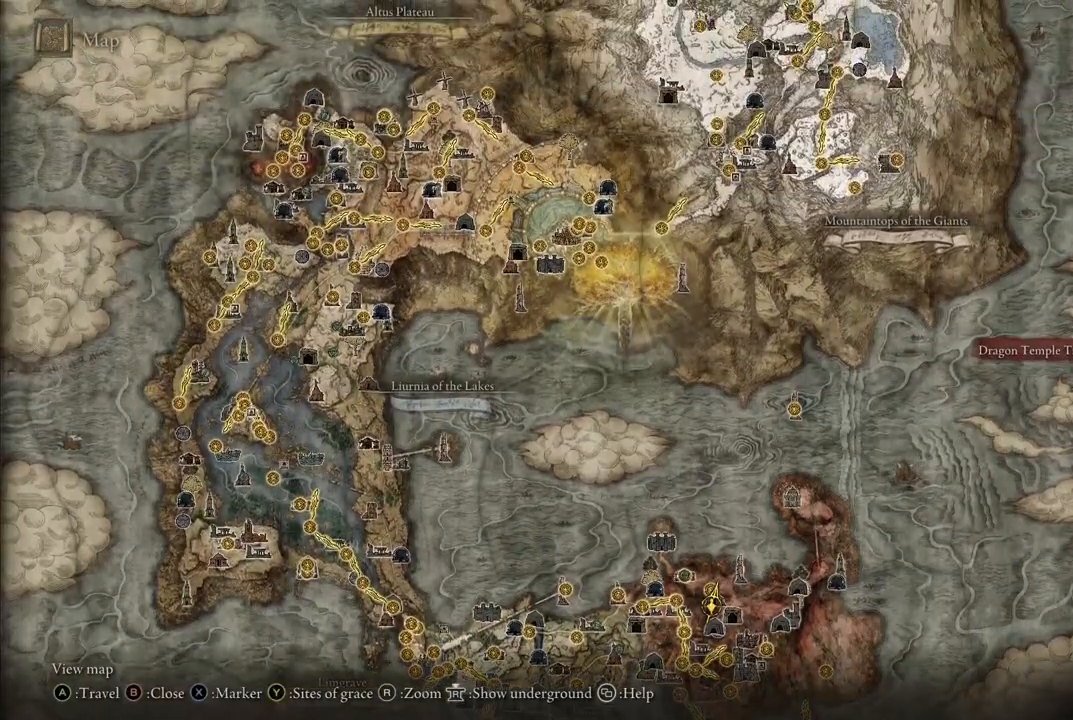
{"buttons": [], "left_stick": "center", "right_stick": "center", "events": [[67, "A", "down"], [150, "A", "up"], [200, "A", "down"], [267, "A", "up"]]}
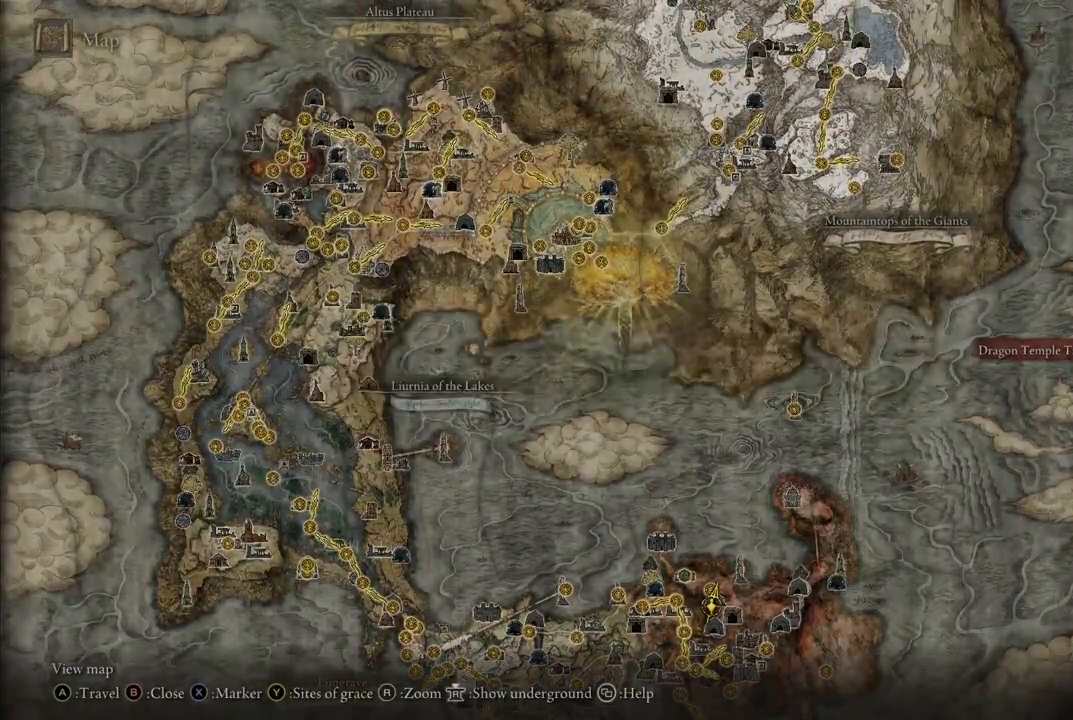
{"buttons": [], "left_stick": "center", "right_stick": "center", "events": []}
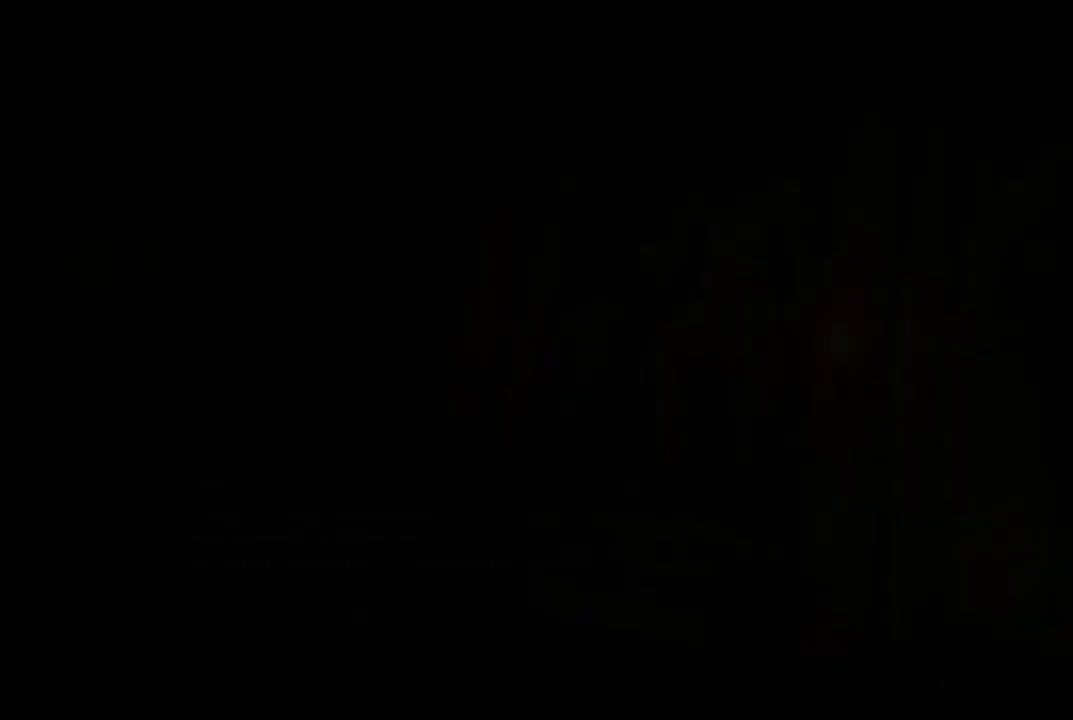
{"buttons": [], "left_stick": "center", "right_stick": "center", "events": []}
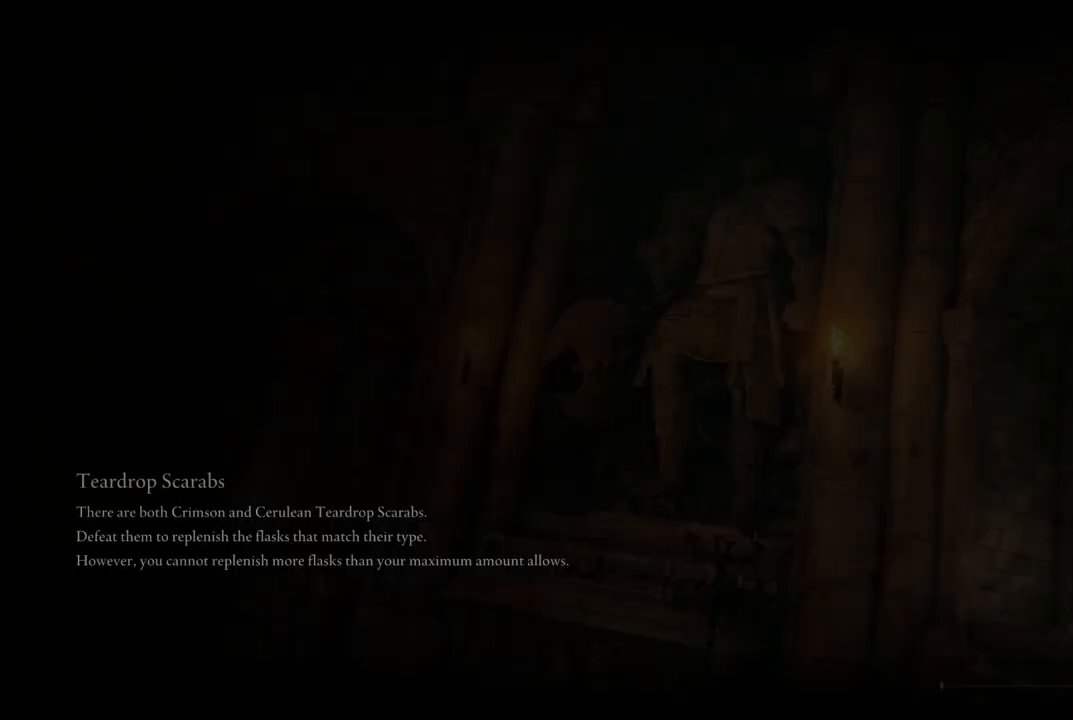
{"buttons": [], "left_stick": "center", "right_stick": "center", "events": []}
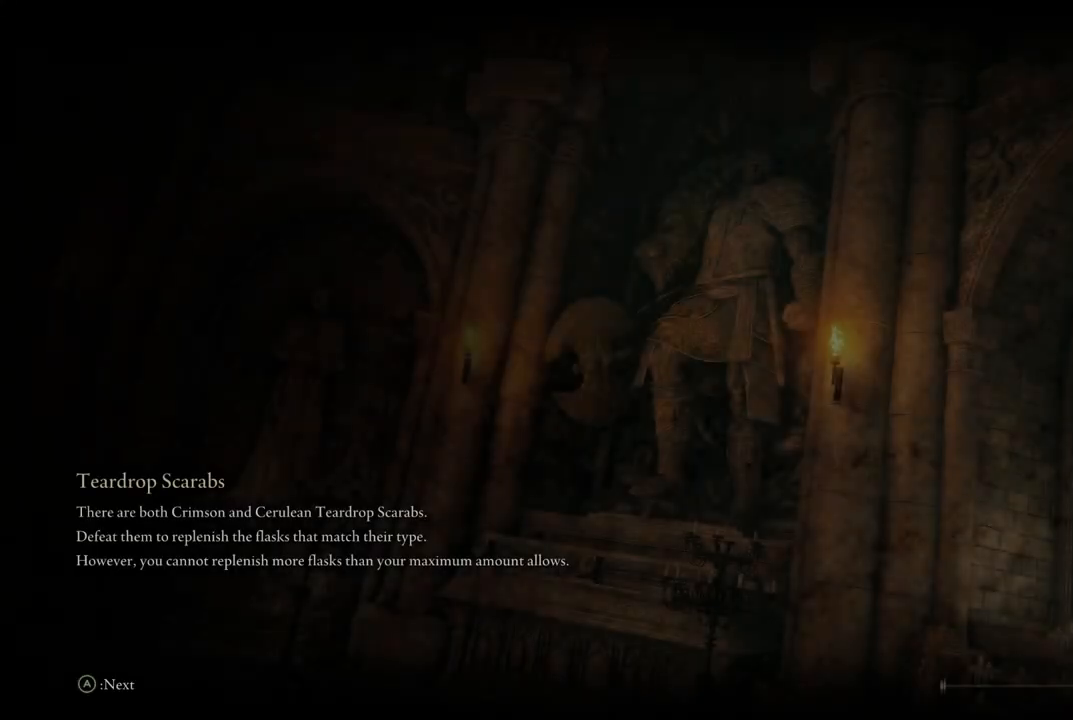
{"buttons": [], "left_stick": "center", "right_stick": "center", "events": []}
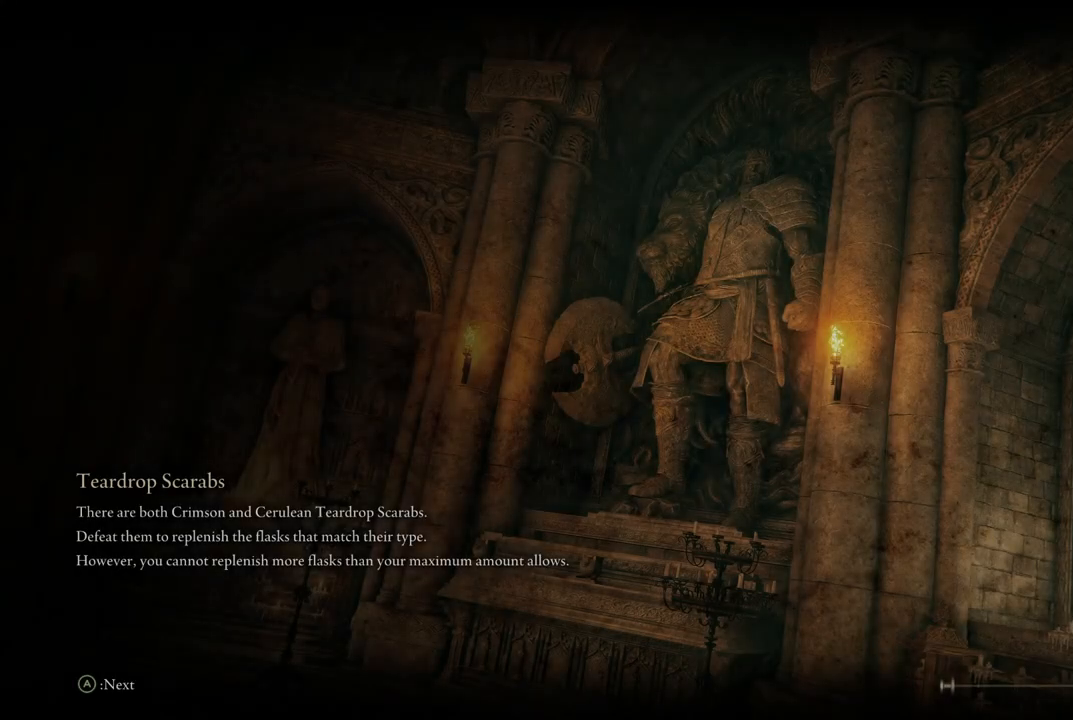
{"buttons": [], "left_stick": "center", "right_stick": "center", "events": []}
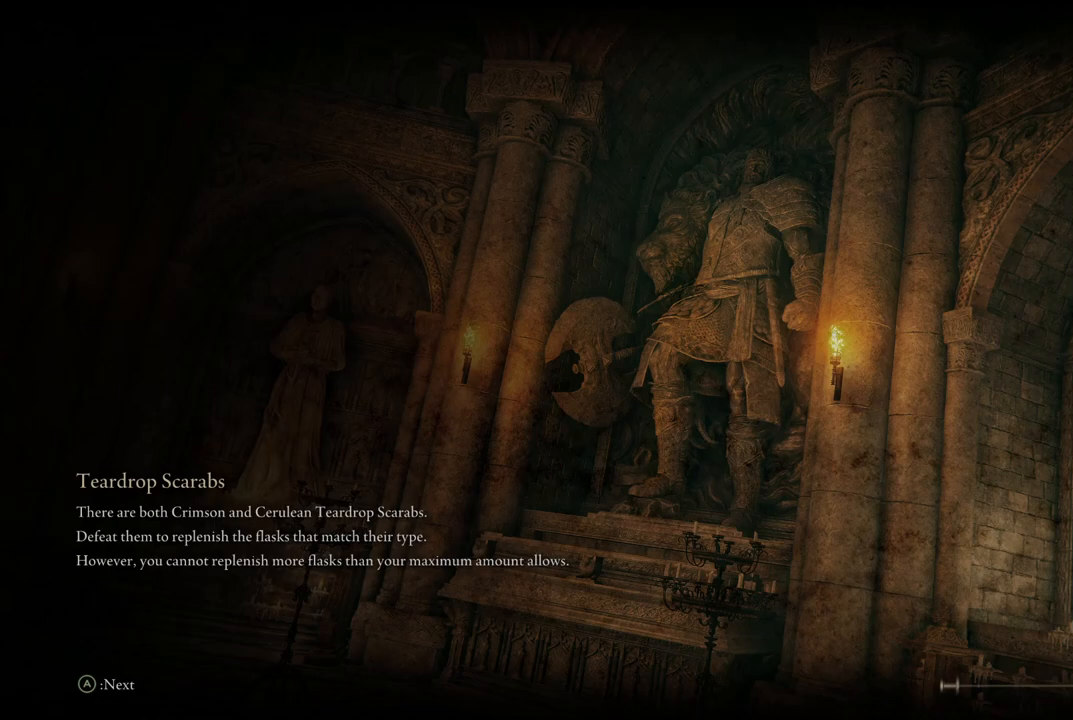
{"buttons": [], "left_stick": "center", "right_stick": "center", "events": []}
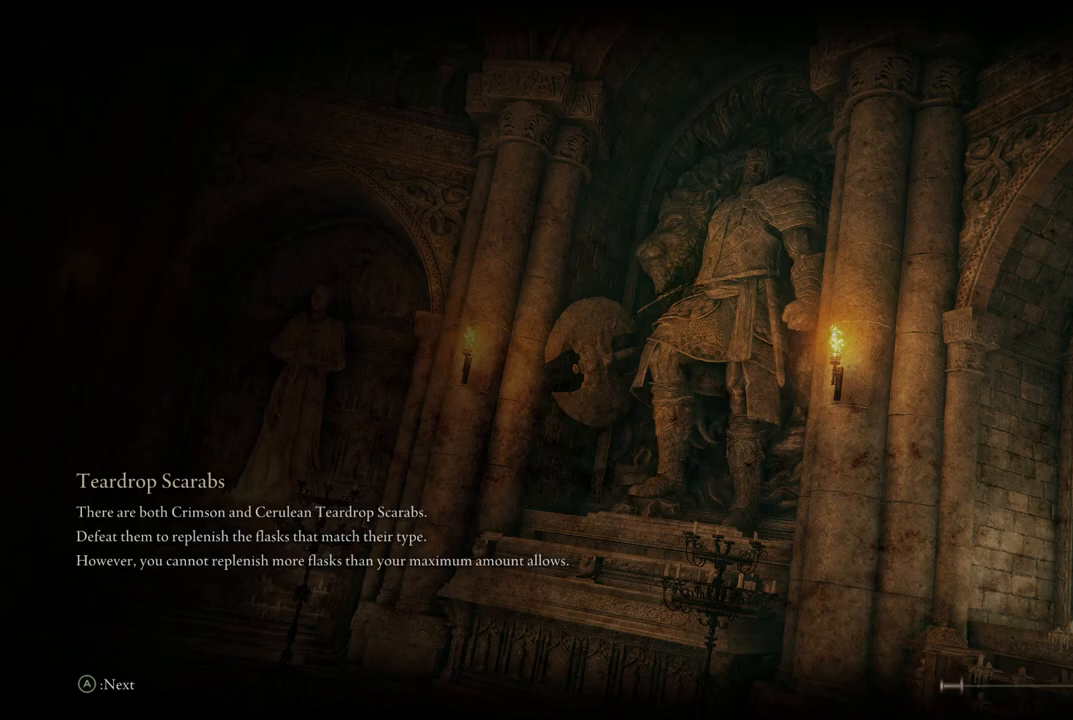
{"buttons": [], "left_stick": "center", "right_stick": "center", "events": []}
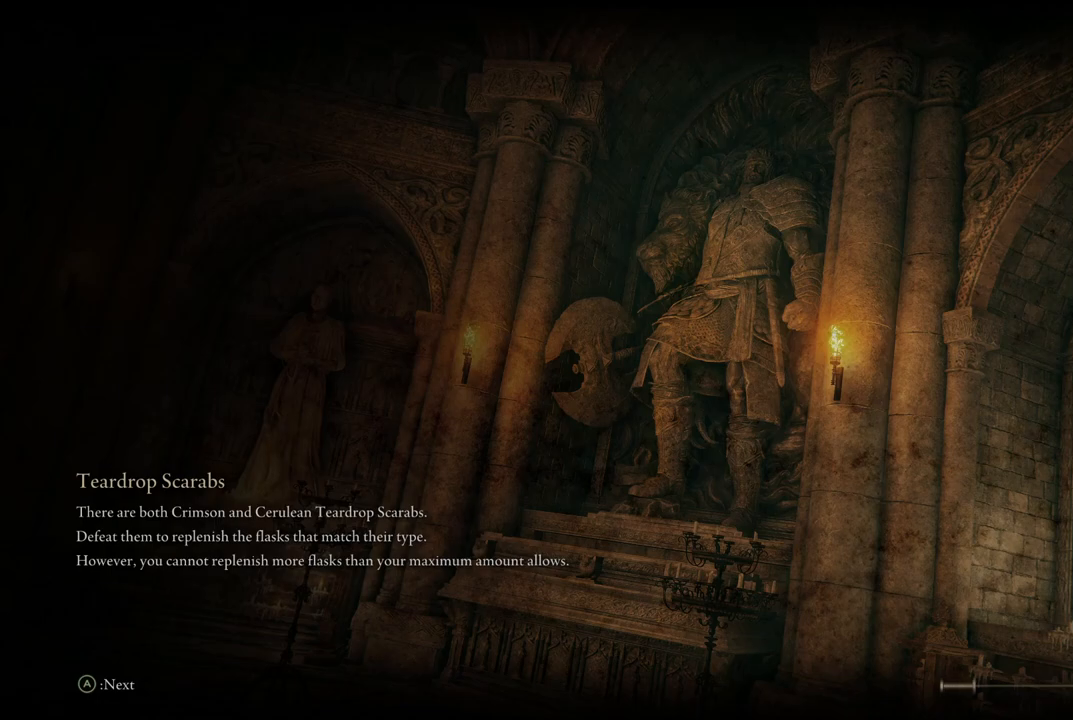
{"buttons": [], "left_stick": "center", "right_stick": "center", "events": []}
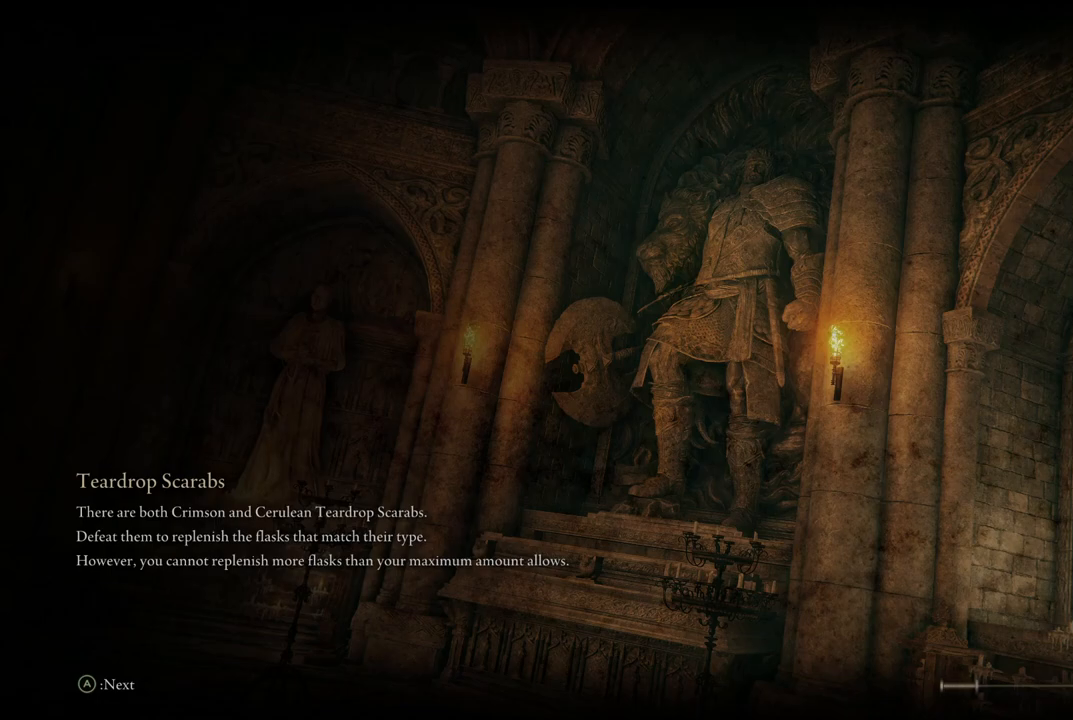
{"buttons": [], "left_stick": "center", "right_stick": "center", "events": []}